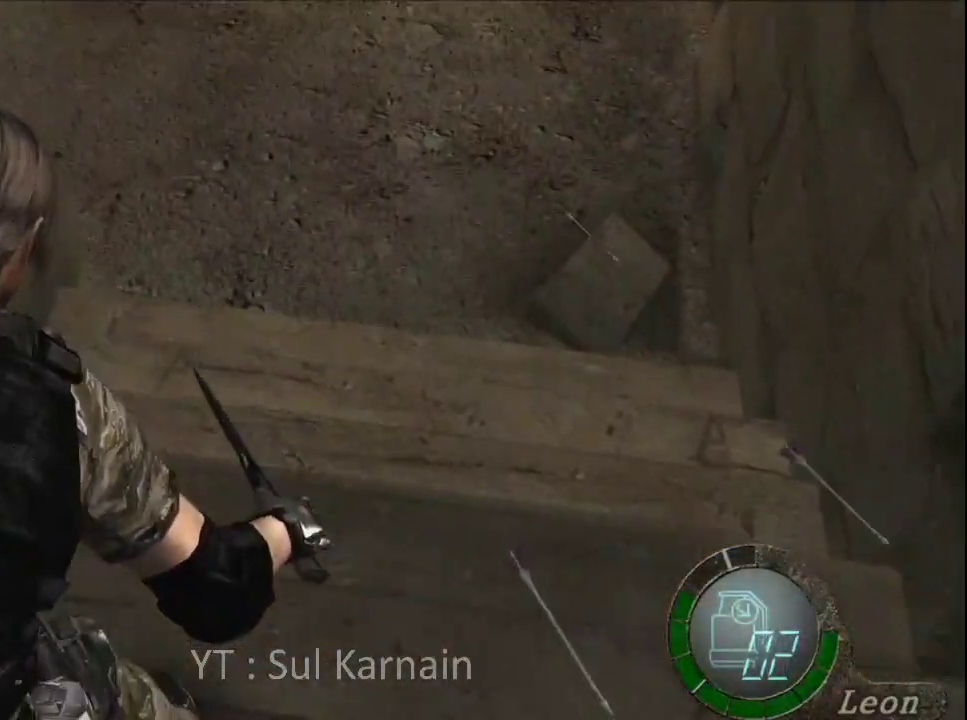
Gameplay with a controller (Xbox layout); each line is a JSON object with the inputs held at the frame after it (dt_ms = milliseconds from this image to that frame). "events" lists button and stick changes between this image and that frame as [ms after this image, input, new state], when the widget could be followed in between.
{"dt_ms": 500, "buttons": ["L1"], "left_stick": "center", "right_stick": "center", "events": [[17, "left_stick", "center"]]}
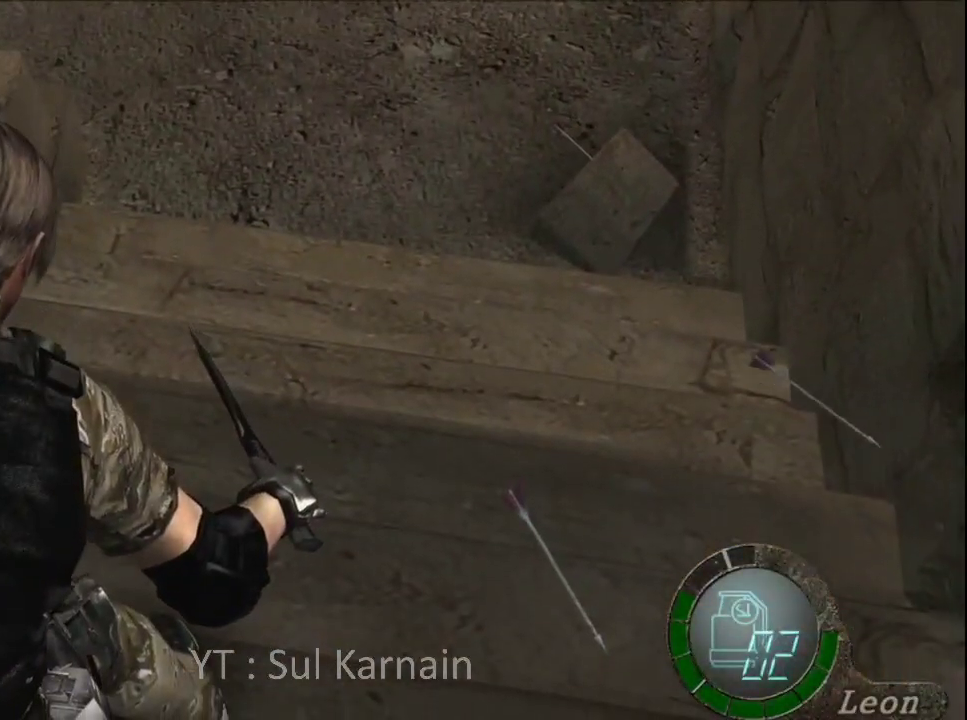
{"dt_ms": 500, "buttons": ["L1"], "left_stick": "center", "right_stick": "center", "events": []}
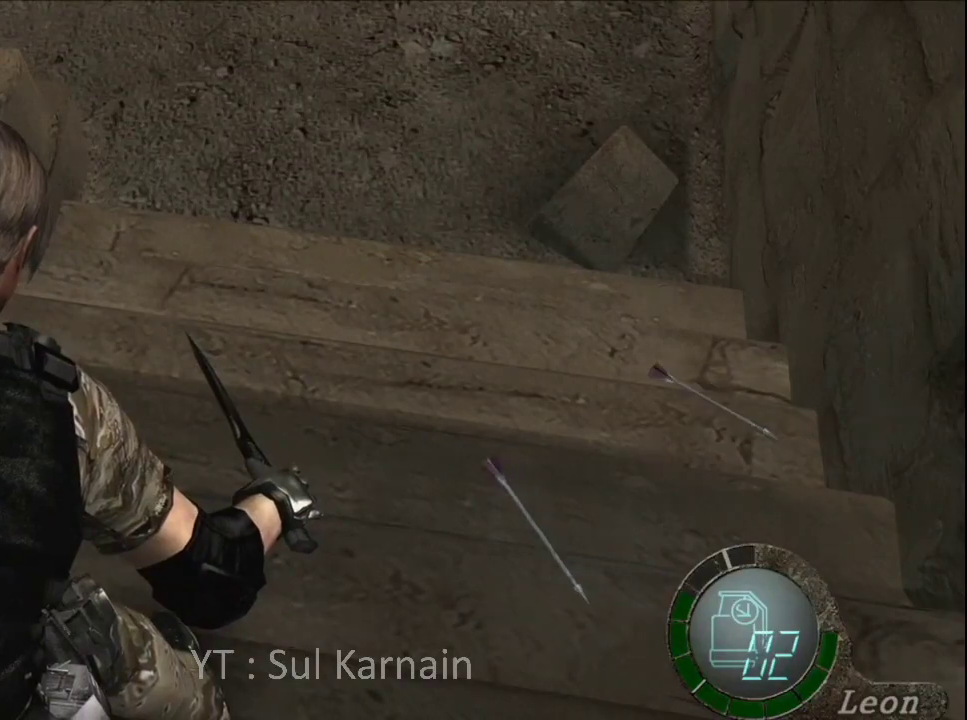
{"dt_ms": 500, "buttons": ["L1"], "left_stick": "center", "right_stick": "center"}
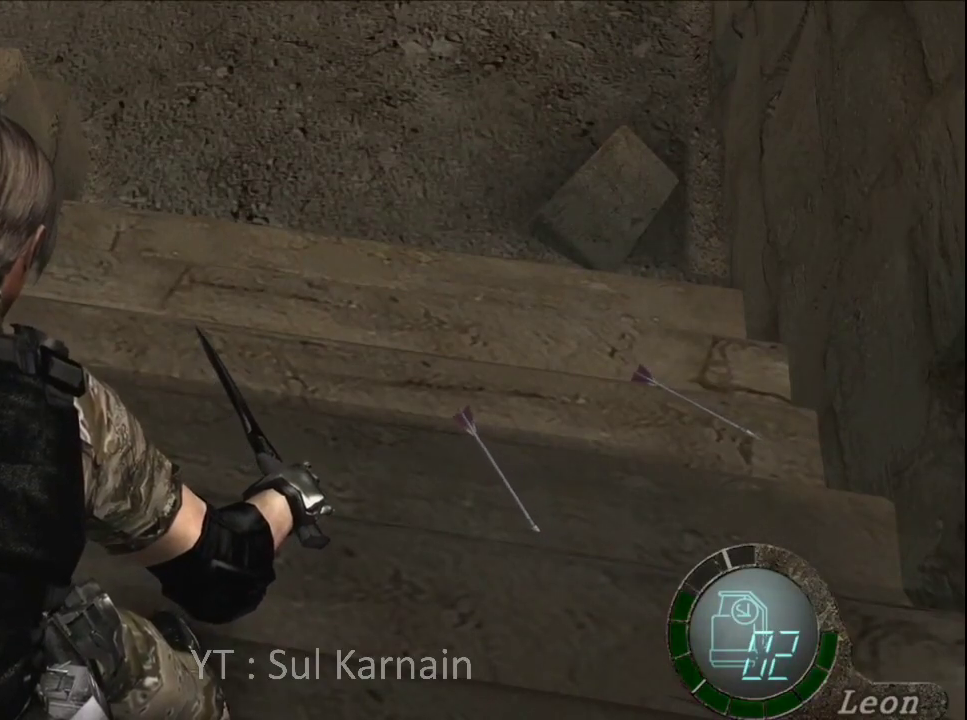
{"dt_ms": 500, "buttons": ["L1"], "left_stick": "center", "right_stick": "center", "events": []}
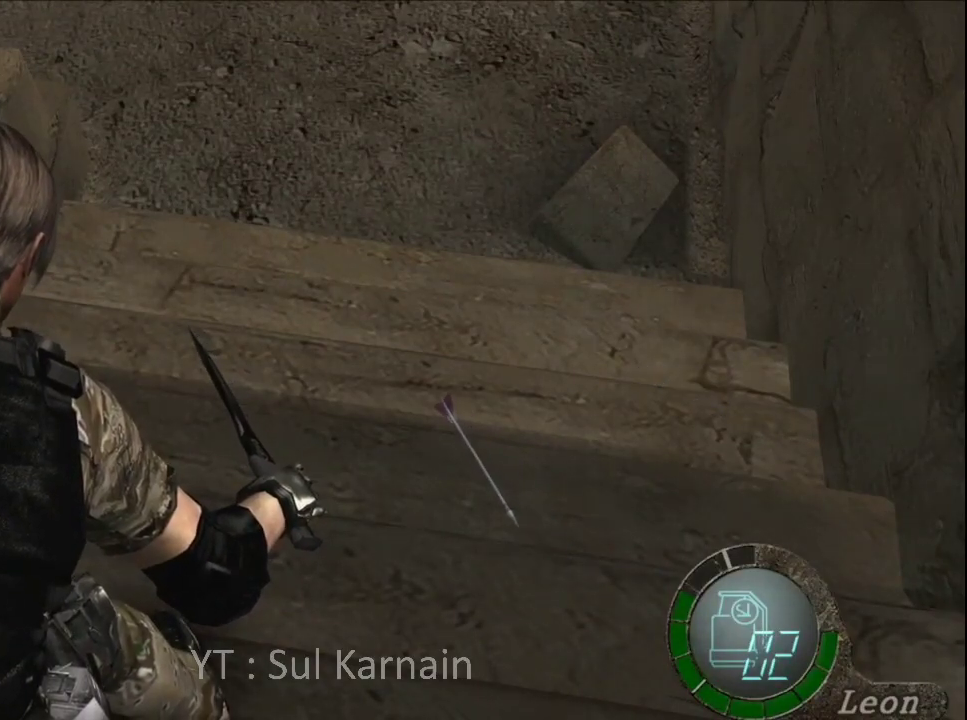
{"dt_ms": 1000, "buttons": ["L1"], "left_stick": "center", "right_stick": "center"}
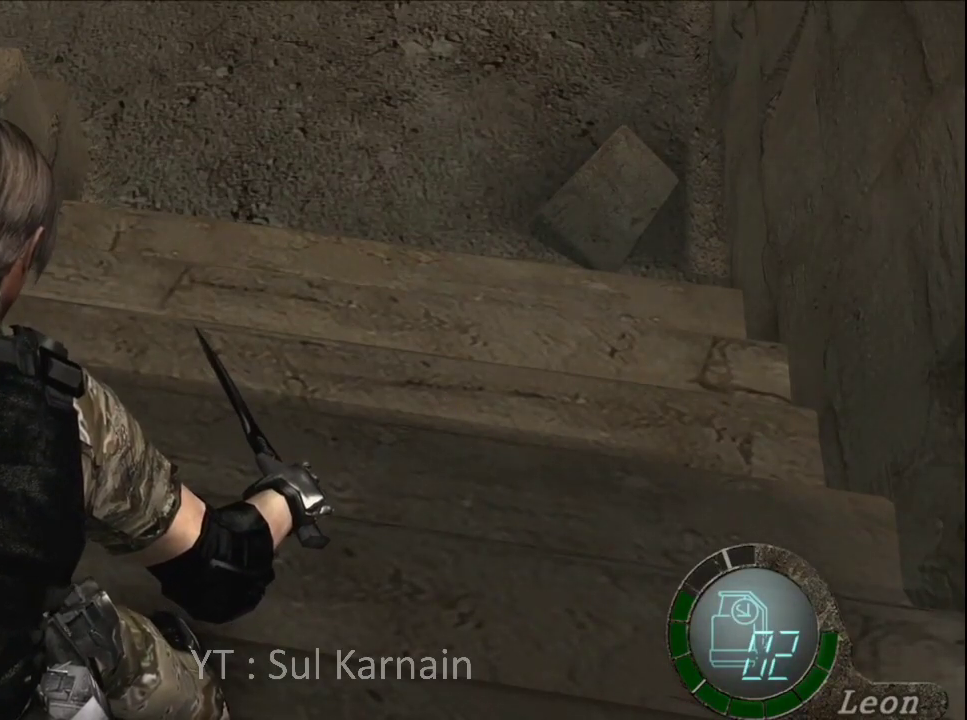
{"dt_ms": 500, "buttons": ["L1"], "left_stick": "center", "right_stick": "center", "events": []}
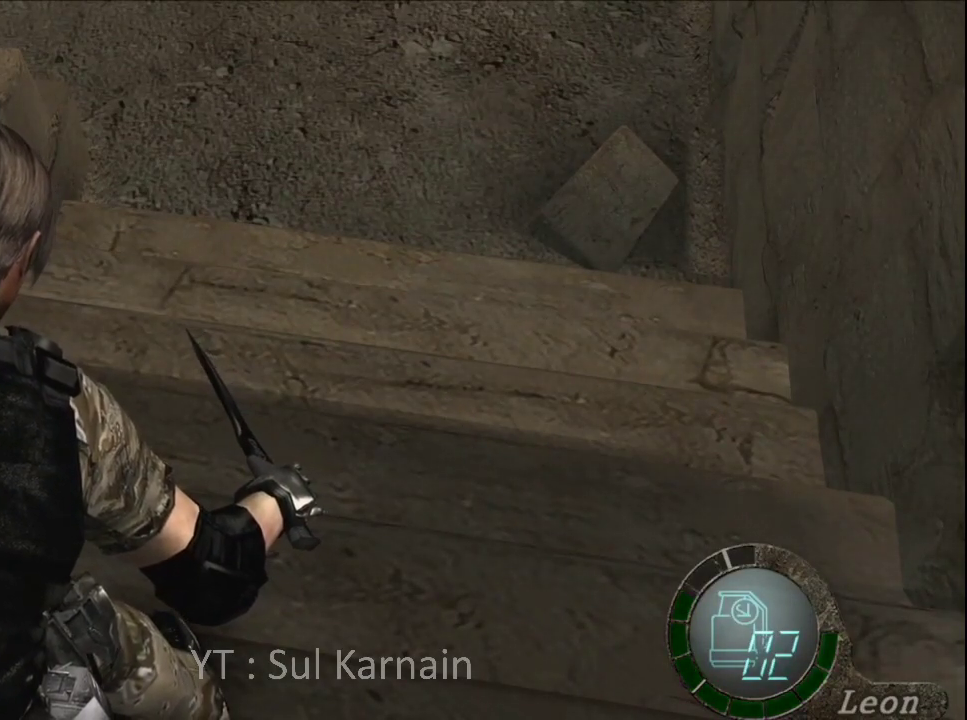
{"dt_ms": 500, "buttons": ["L1"], "left_stick": "center", "right_stick": "center"}
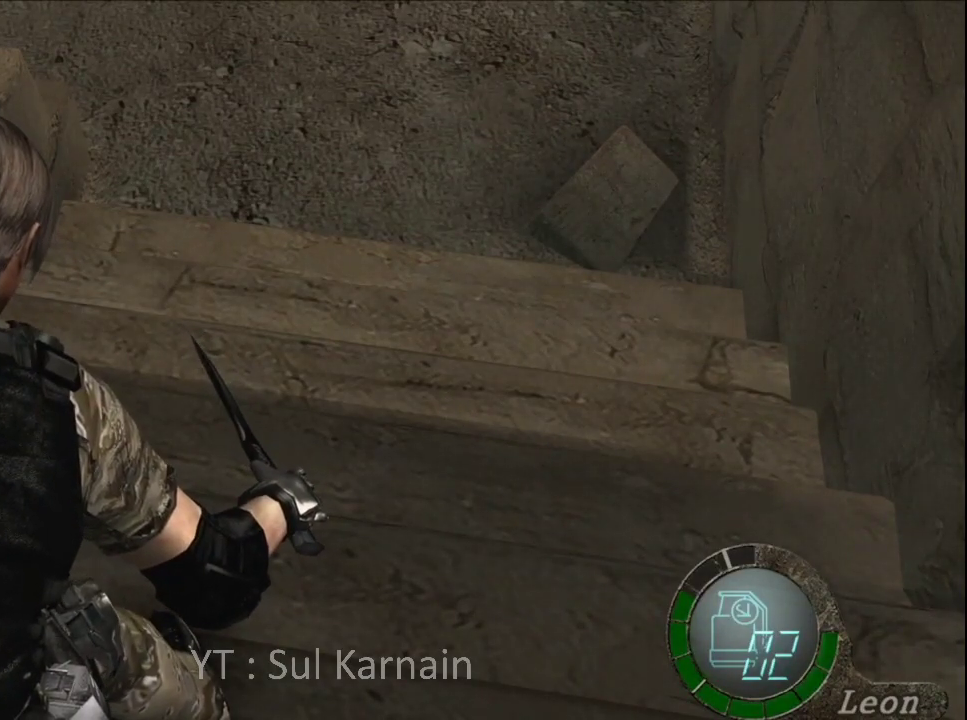
{"dt_ms": 500, "buttons": ["L1"], "left_stick": "center", "right_stick": "center", "events": []}
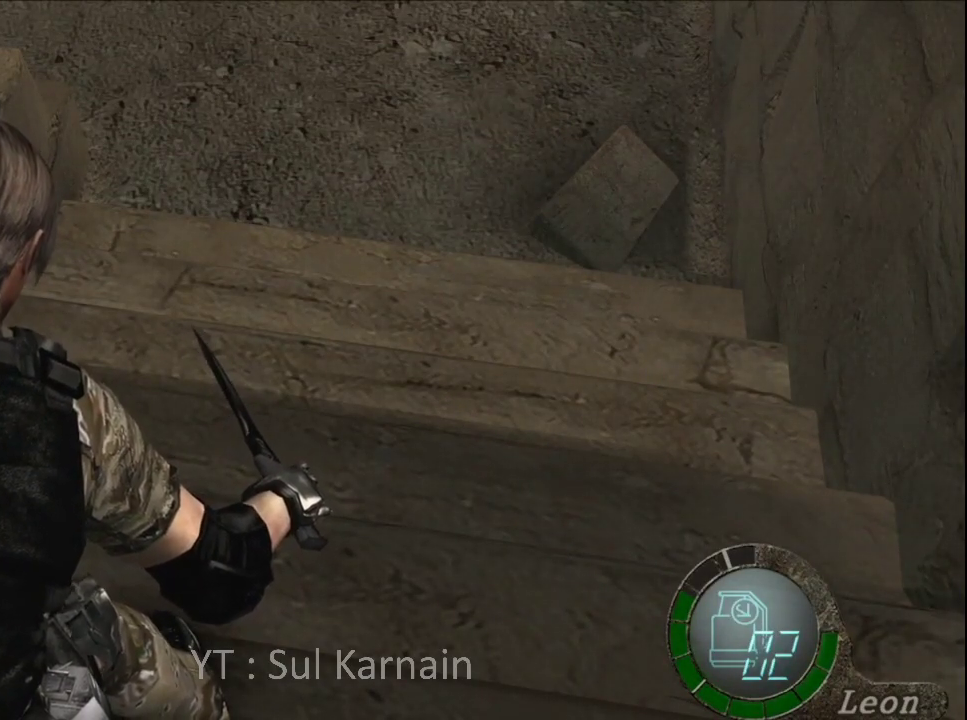
{"dt_ms": 500, "buttons": ["L1"], "left_stick": "center", "right_stick": "center", "events": []}
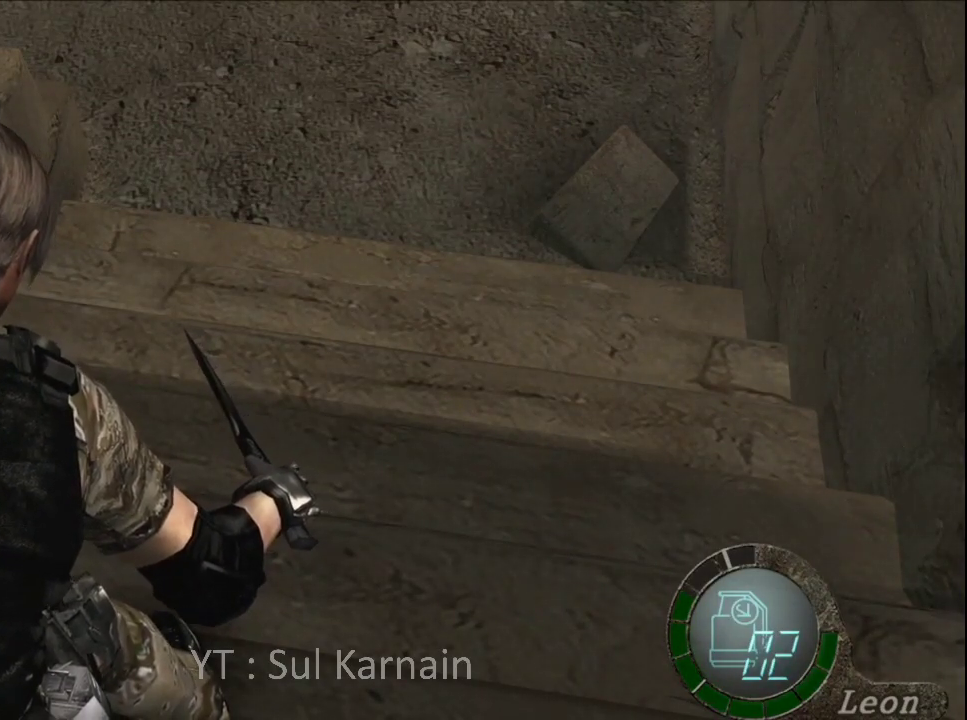
{"dt_ms": 1000, "buttons": ["L1"], "left_stick": "center", "right_stick": "center"}
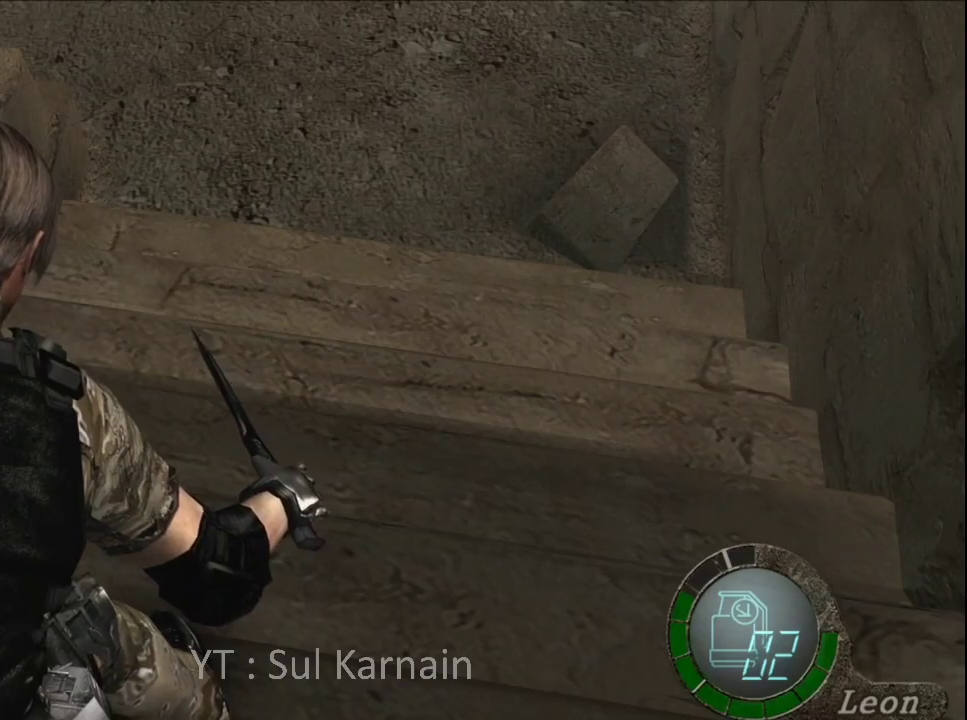
{"dt_ms": 500, "buttons": ["L1"], "left_stick": "center", "right_stick": "center", "events": []}
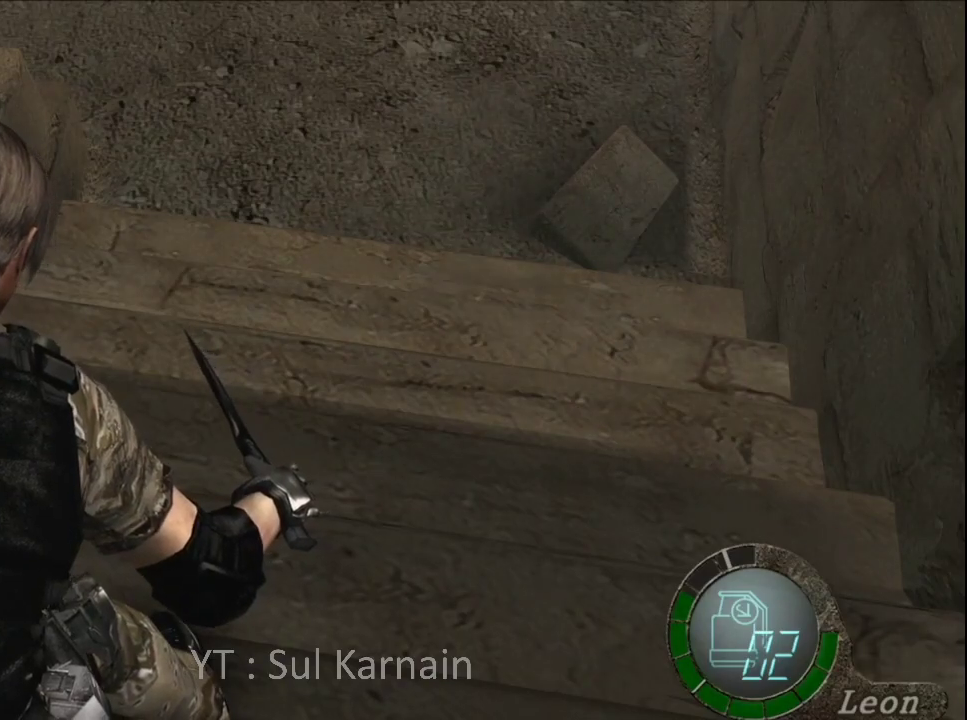
{"dt_ms": 500, "buttons": ["L1"], "left_stick": "center", "right_stick": "center"}
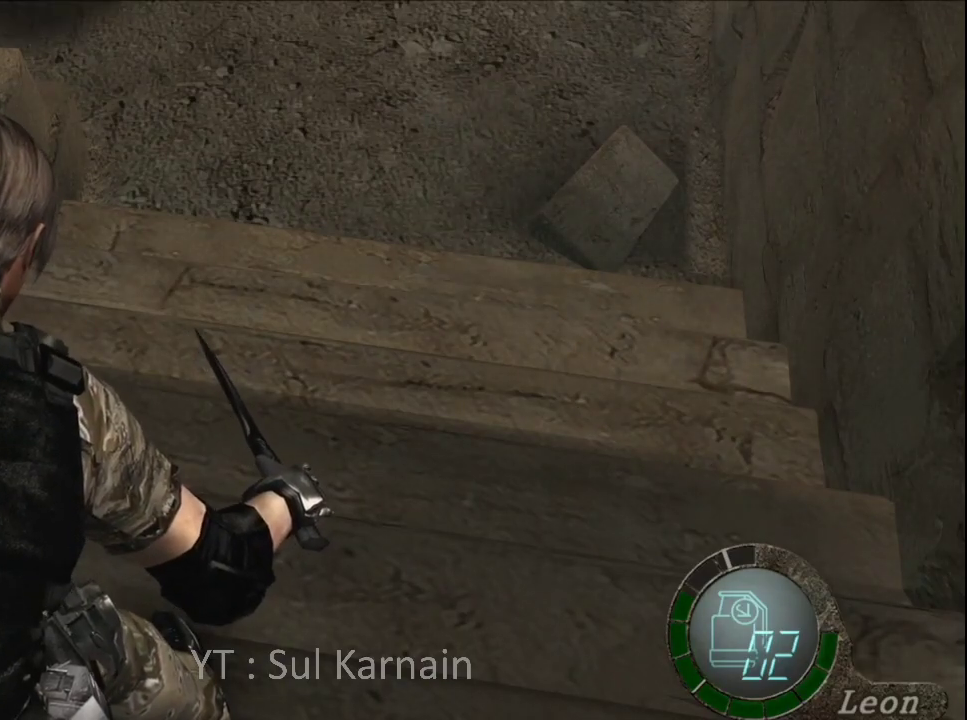
{"dt_ms": 500, "buttons": ["L1"], "left_stick": "center", "right_stick": "center", "events": []}
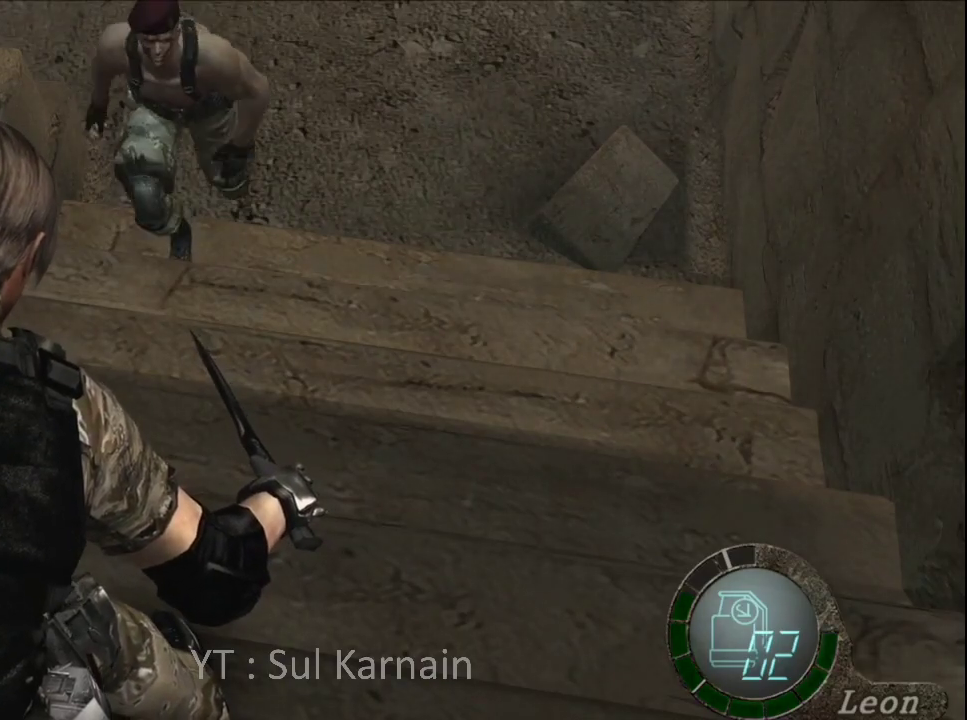
{"dt_ms": 500, "buttons": ["A", "L1"], "left_stick": "center", "right_stick": "center", "events": [[500, "A", "down"]]}
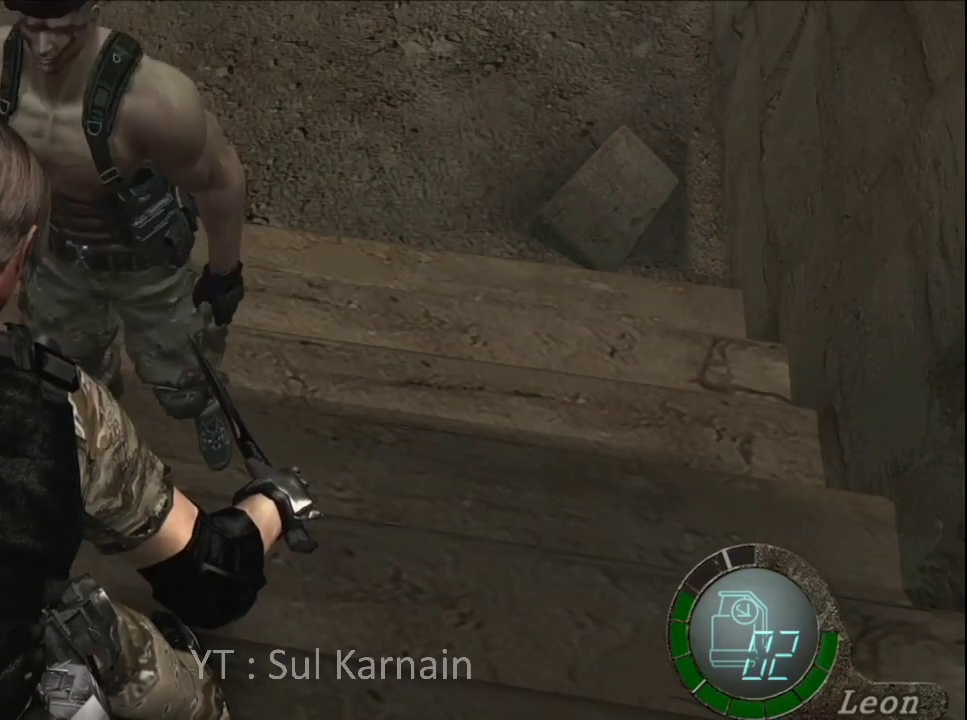
{"dt_ms": 500, "buttons": ["L1"], "left_stick": "right", "right_stick": "center", "events": [[150, "A", "up"], [317, "left_stick", "right"]]}
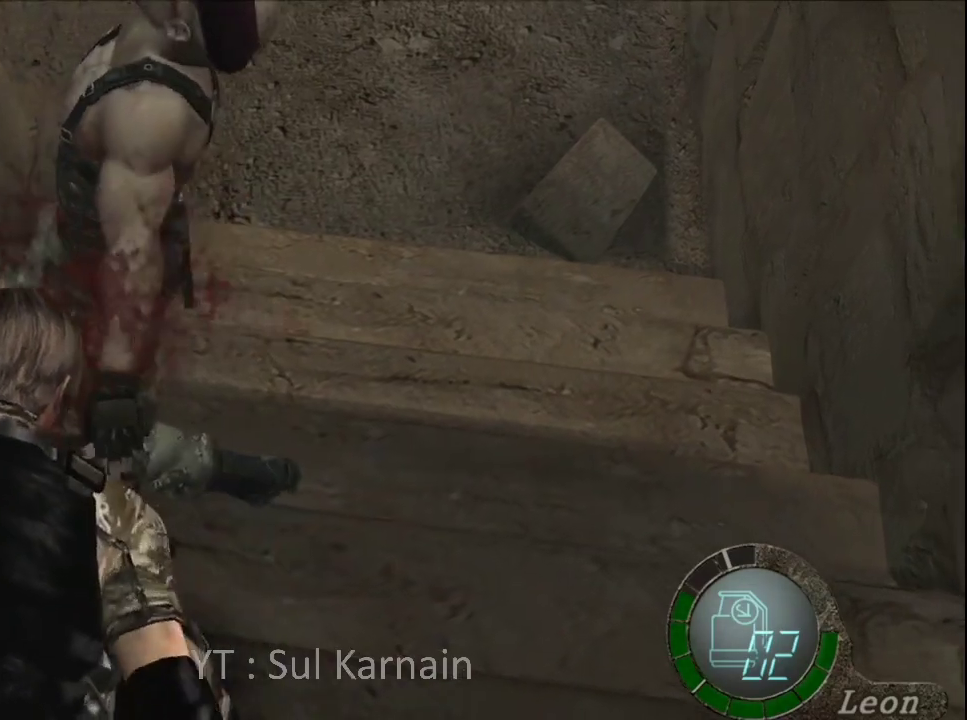
{"dt_ms": 500, "buttons": ["L1"], "left_stick": "center", "right_stick": "center", "events": [[300, "left_stick", "center"]]}
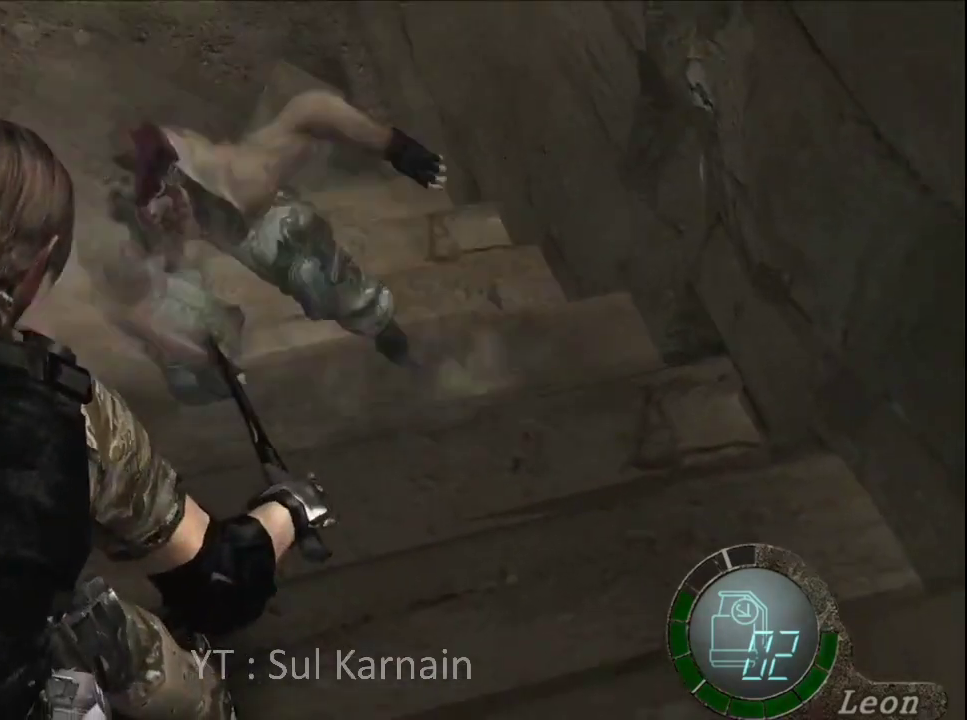
{"dt_ms": 500, "buttons": ["L1", "L2"], "left_stick": "center", "right_stick": "center", "events": [[233, "L2", "down"]]}
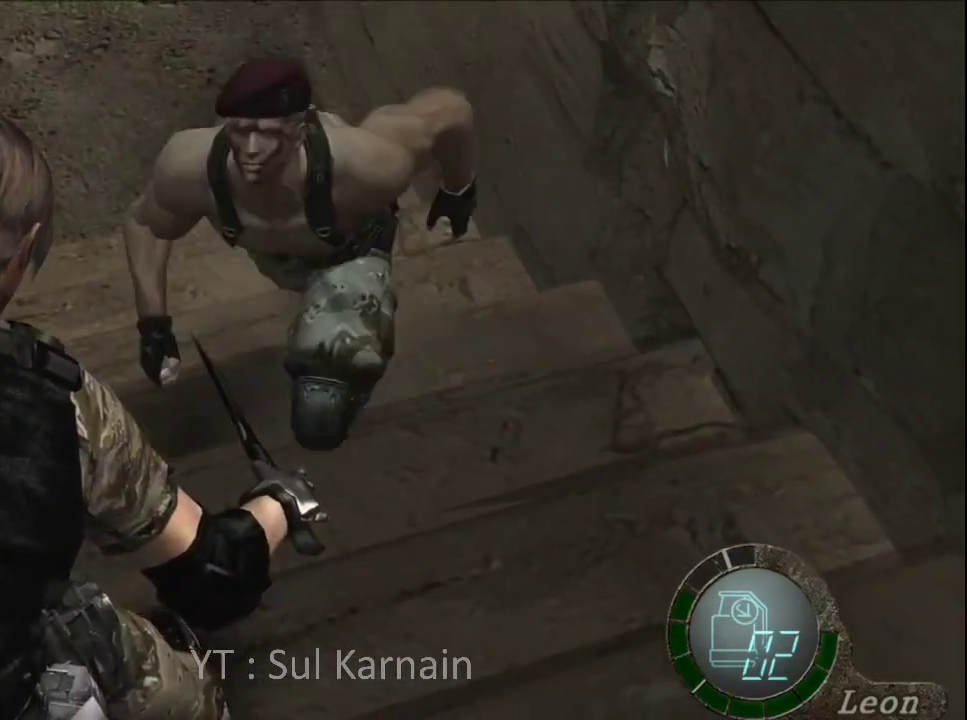
{"dt_ms": 500, "buttons": ["L1"], "left_stick": "left", "right_stick": "center", "events": [[233, "A", "down"], [233, "L2", "up"], [350, "A", "up"], [500, "left_stick", "left"]]}
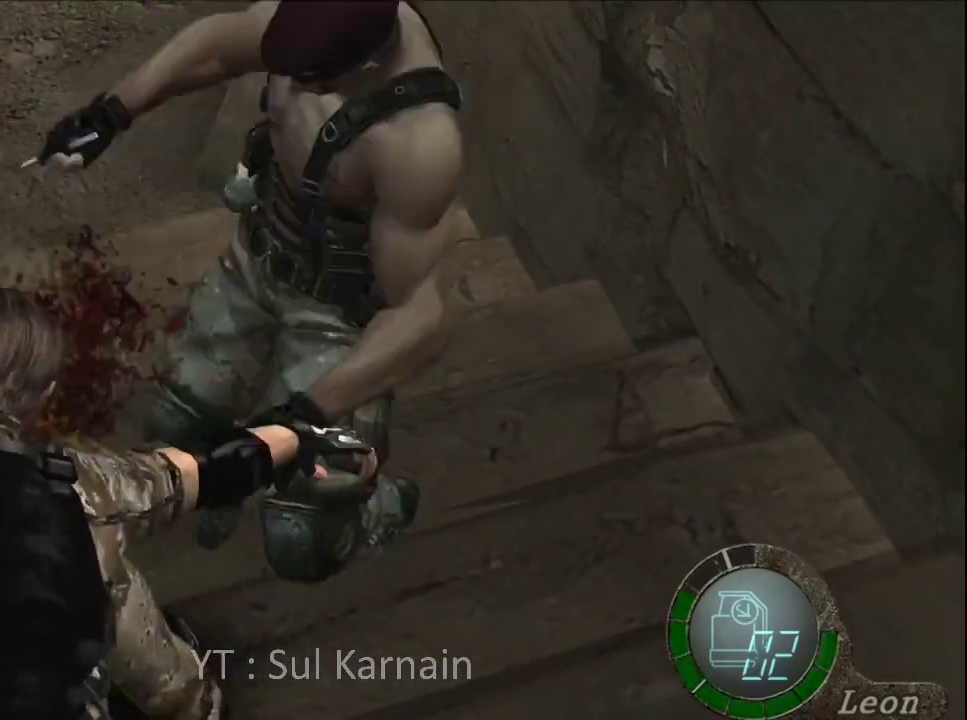
{"dt_ms": 1000, "buttons": ["L1"], "left_stick": "center", "right_stick": "center"}
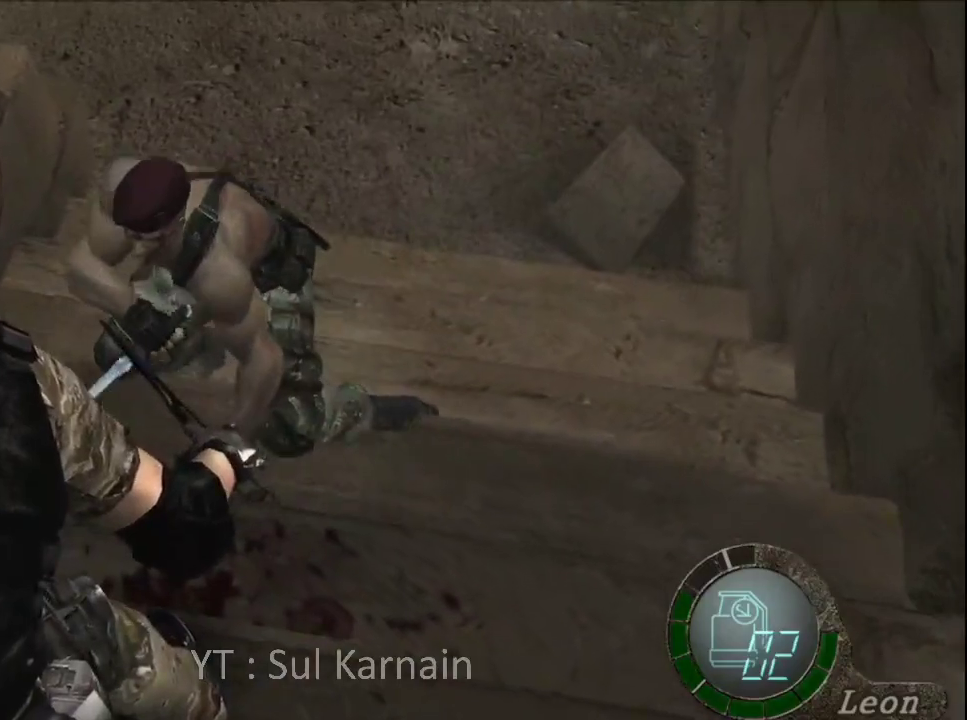
{"dt_ms": 500, "buttons": ["L1"], "left_stick": "center", "right_stick": "center"}
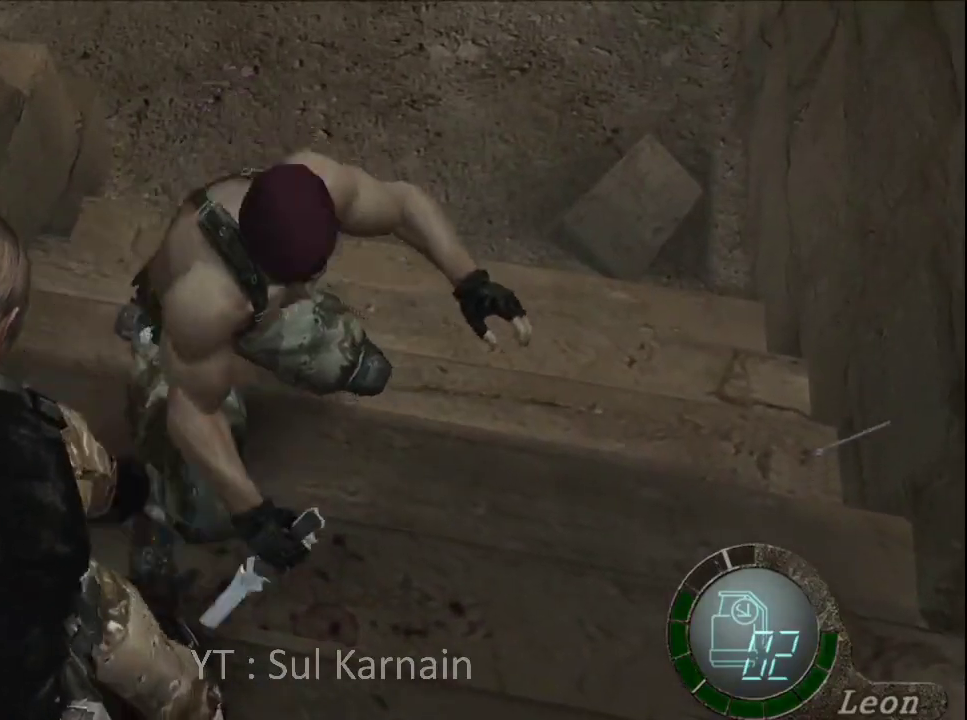
{"dt_ms": 500, "buttons": [], "left_stick": "down", "right_stick": "center", "events": [[367, "L1", "up"], [417, "left_stick", "down"]]}
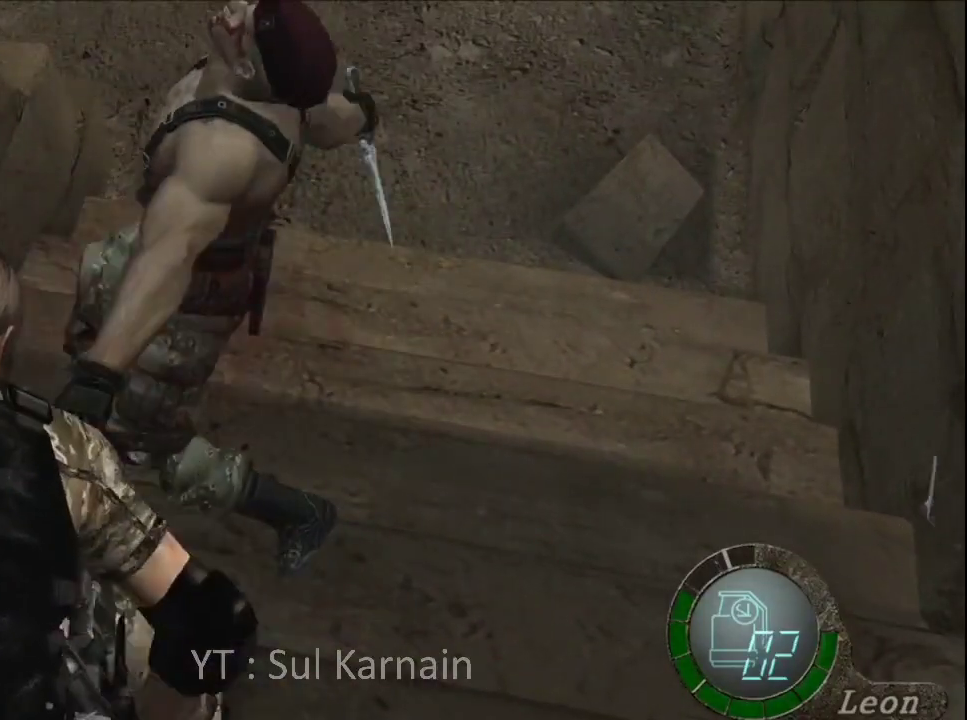
{"dt_ms": 500, "buttons": [], "left_stick": "center", "right_stick": "center", "events": [[133, "B", "down"], [233, "B", "up"], [300, "B", "down"], [383, "B", "up"], [400, "left_stick", "center"]]}
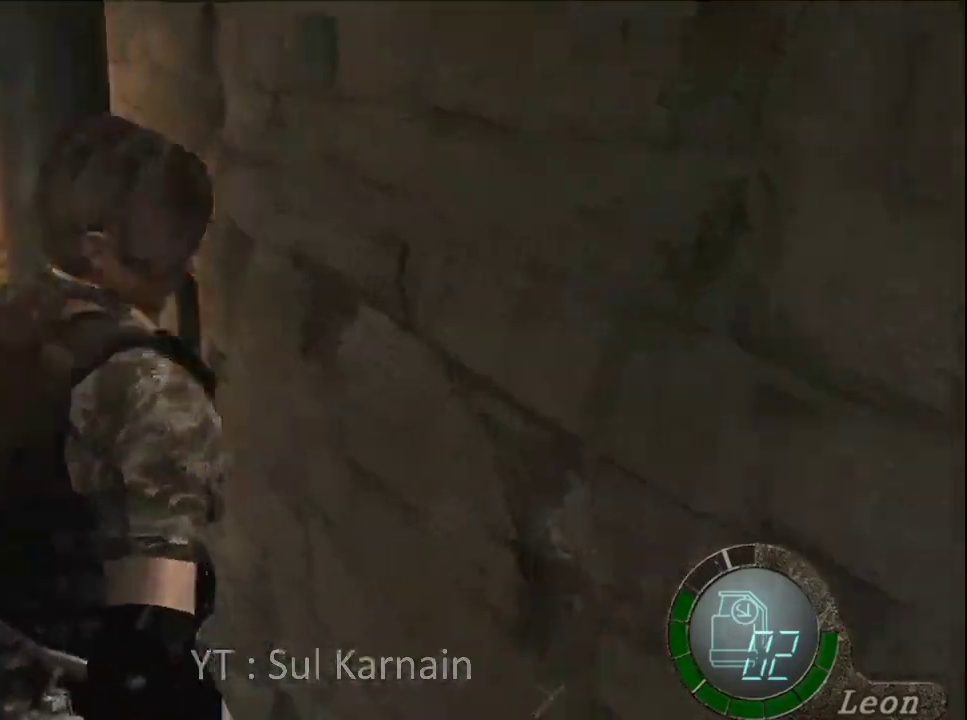
{"dt_ms": 500, "buttons": [], "left_stick": "up", "right_stick": "center", "events": [[183, "left_stick", "up"]]}
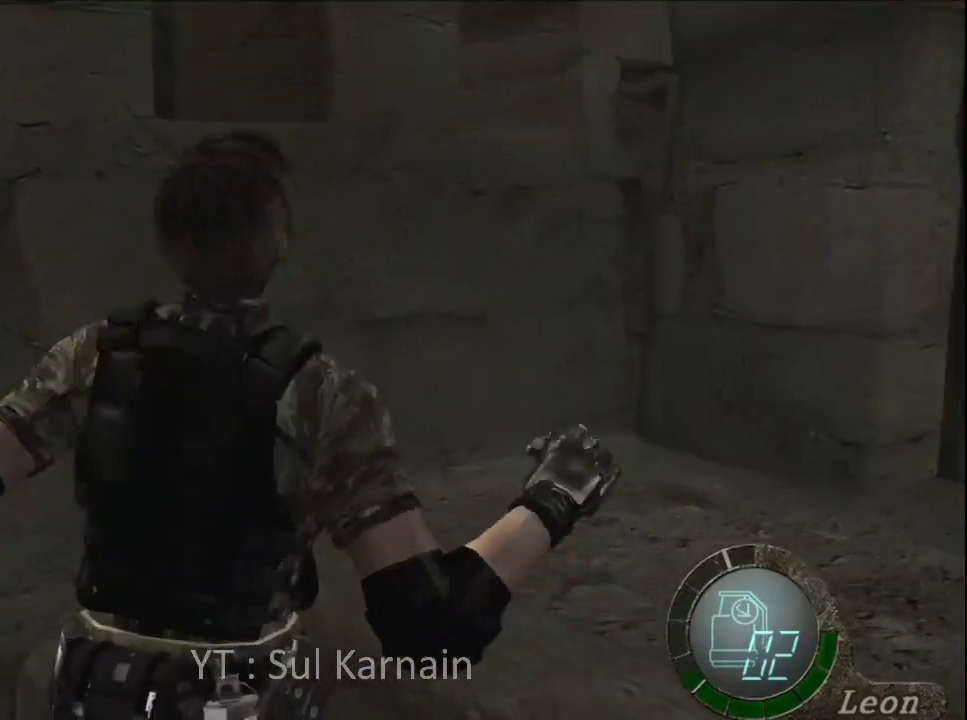
{"dt_ms": 500, "buttons": [], "left_stick": "up", "right_stick": "center", "events": []}
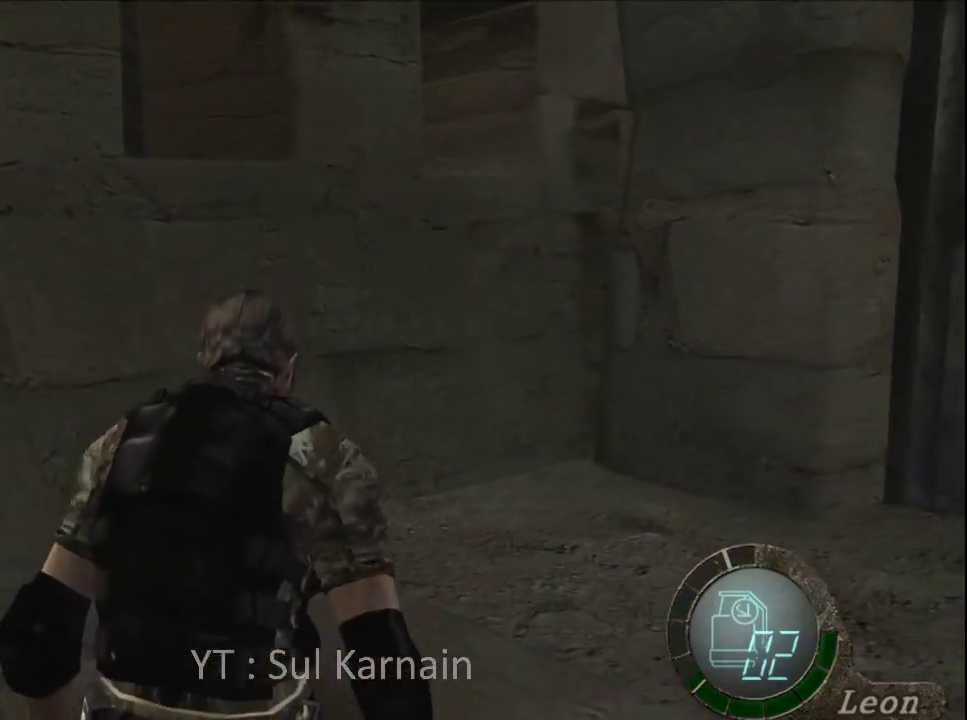
{"dt_ms": 500, "buttons": [], "left_stick": "up", "right_stick": "center", "events": []}
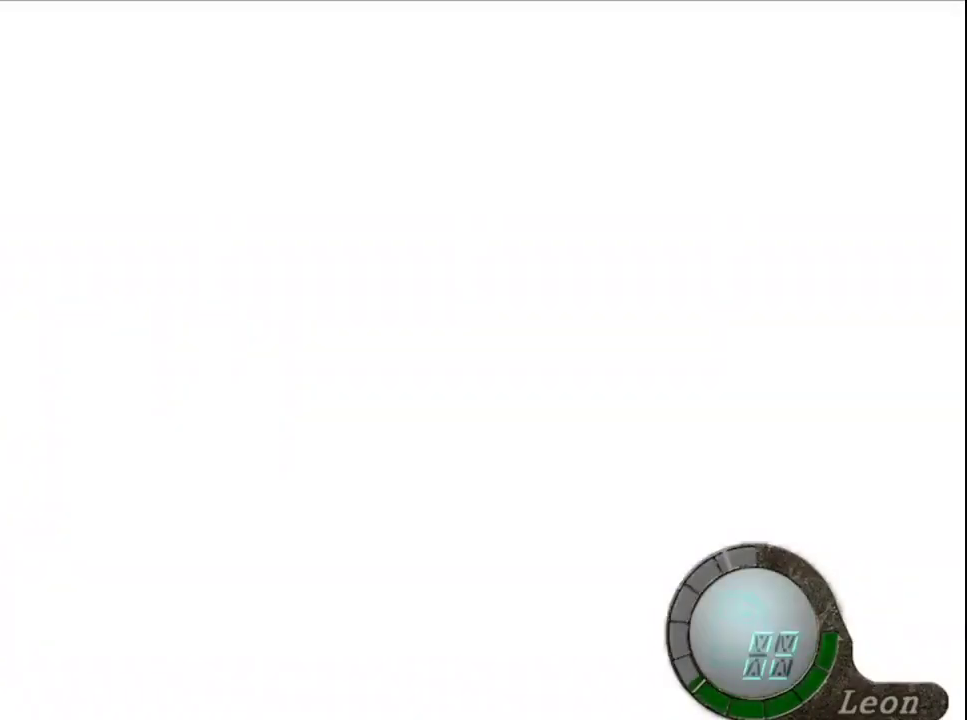
{"dt_ms": 500, "buttons": [], "left_stick": "center", "right_stick": "center", "events": [[33, "right_stick", "right"], [133, "R1", "down"], [200, "R1", "up"], [217, "right_stick", "center"], [317, "left_stick", "center"]]}
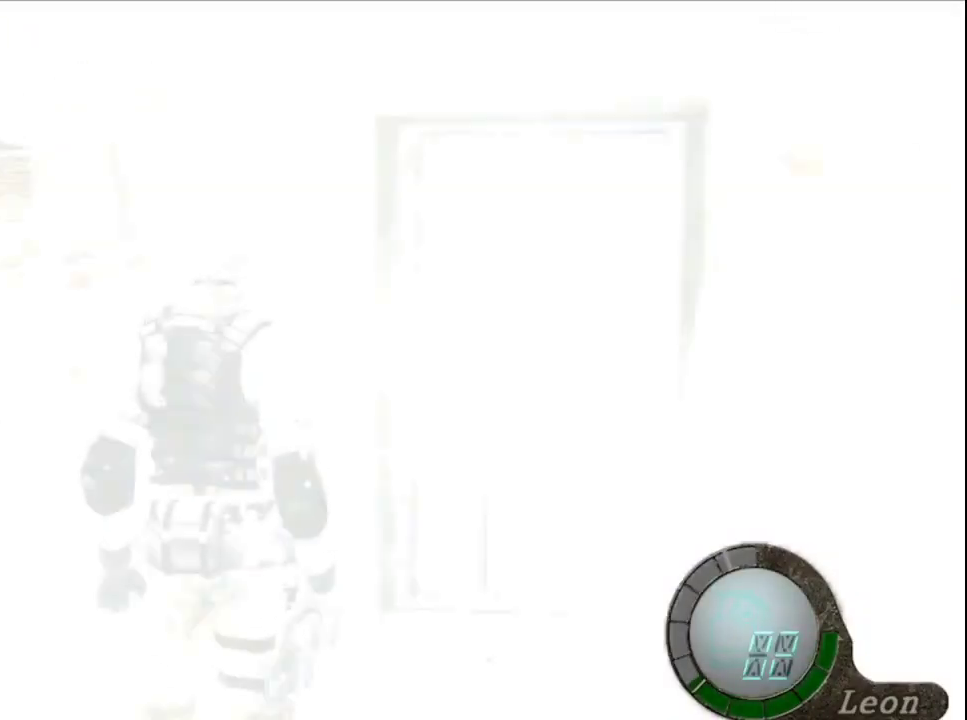
{"dt_ms": 500, "buttons": [], "left_stick": "up", "right_stick": "center", "events": [[117, "left_stick", "up-right"], [250, "left_stick", "up"]]}
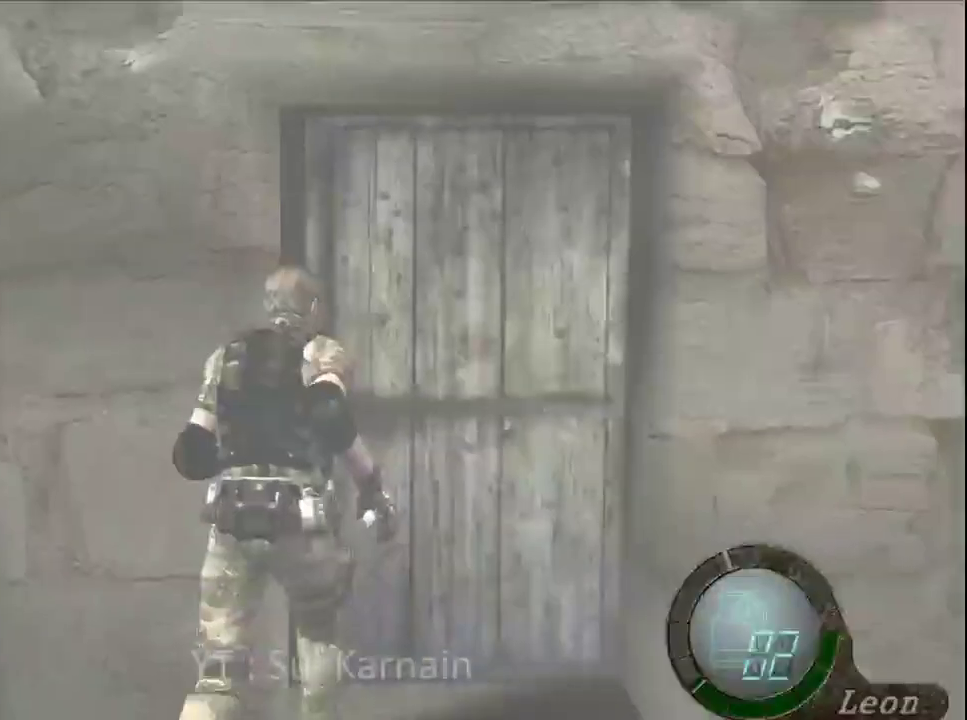
{"dt_ms": 500, "buttons": ["A"], "left_stick": "up-left", "right_stick": "center", "events": [[50, "left_stick", "up-right"], [167, "A", "down"], [167, "left_stick", "up"], [267, "A", "up"], [267, "left_stick", "up-left"], [333, "A", "down"], [433, "A", "up"], [500, "A", "down"]]}
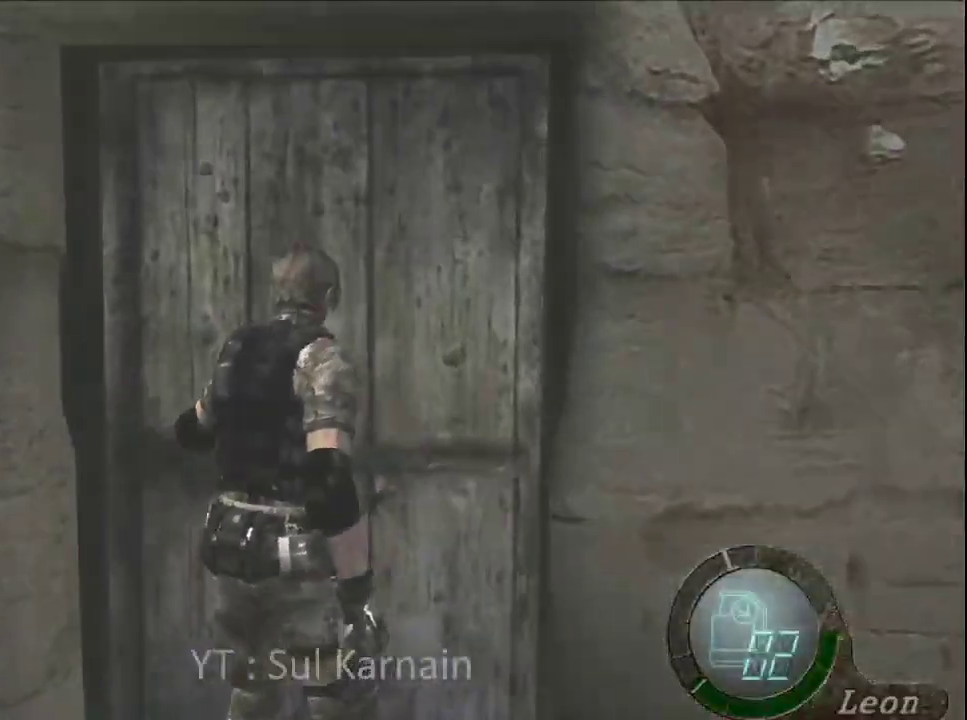
{"dt_ms": 500, "buttons": [], "left_stick": "center", "right_stick": "center", "events": [[83, "A", "up"], [100, "left_stick", "center"], [150, "A", "down"], [250, "A", "up"]]}
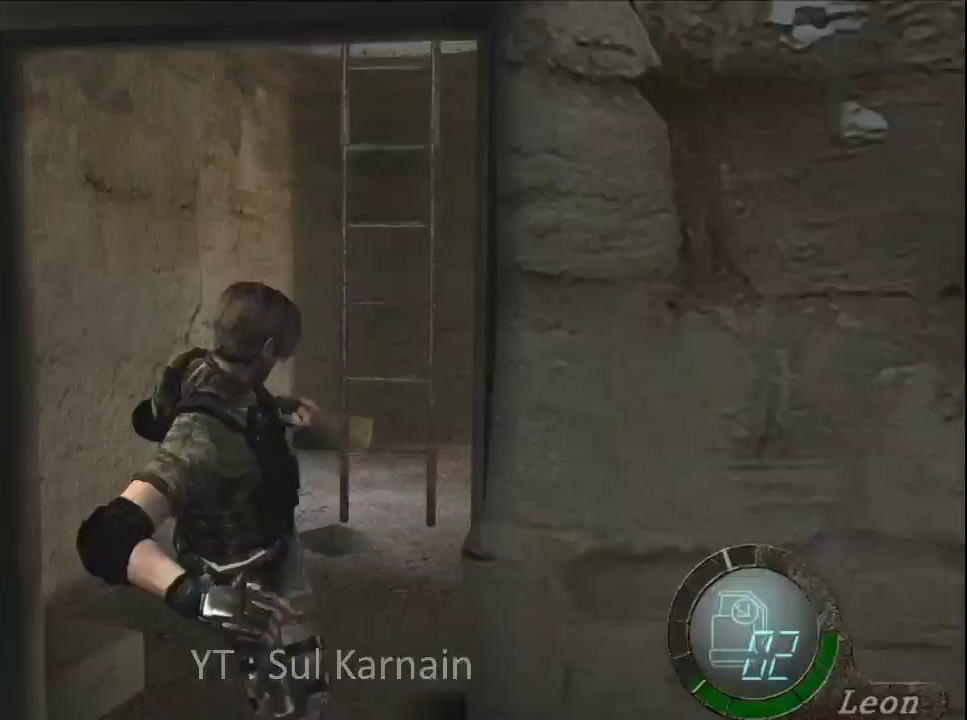
{"dt_ms": 500, "buttons": [], "left_stick": "up", "right_stick": "right", "events": [[133, "left_stick", "up"], [200, "right_stick", "right"]]}